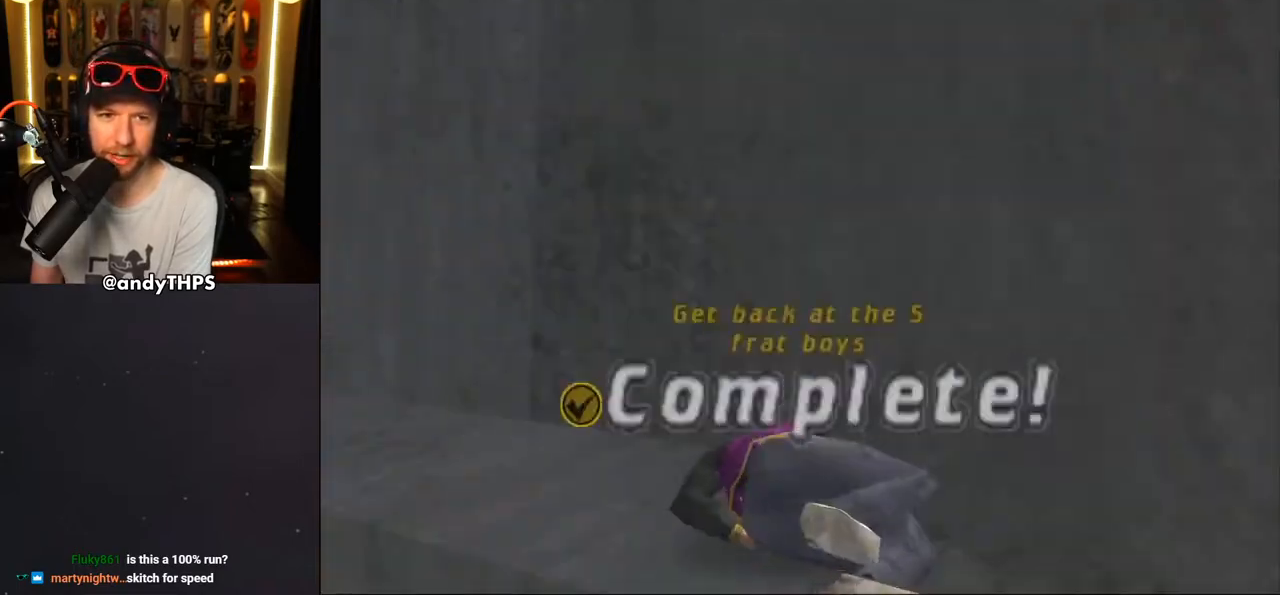
Gameplay with a controller (PlayStation layout); each line is a JSON object with the inputs held at the frame after it. "events" lists button and stick changes between this image and that frame as [ms after this image, input, new state], when the widget could be followed in between. Not read: L1 R2.
{"buttons": ["CROSS"], "left_stick": "center", "right_stick": "center", "events": [[33, "DPAD_LEFT", "down"], [100, "DPAD_LEFT", "up"], [217, "DPAD_RIGHT", "down"], [250, "DPAD_RIGHT", "up"]]}
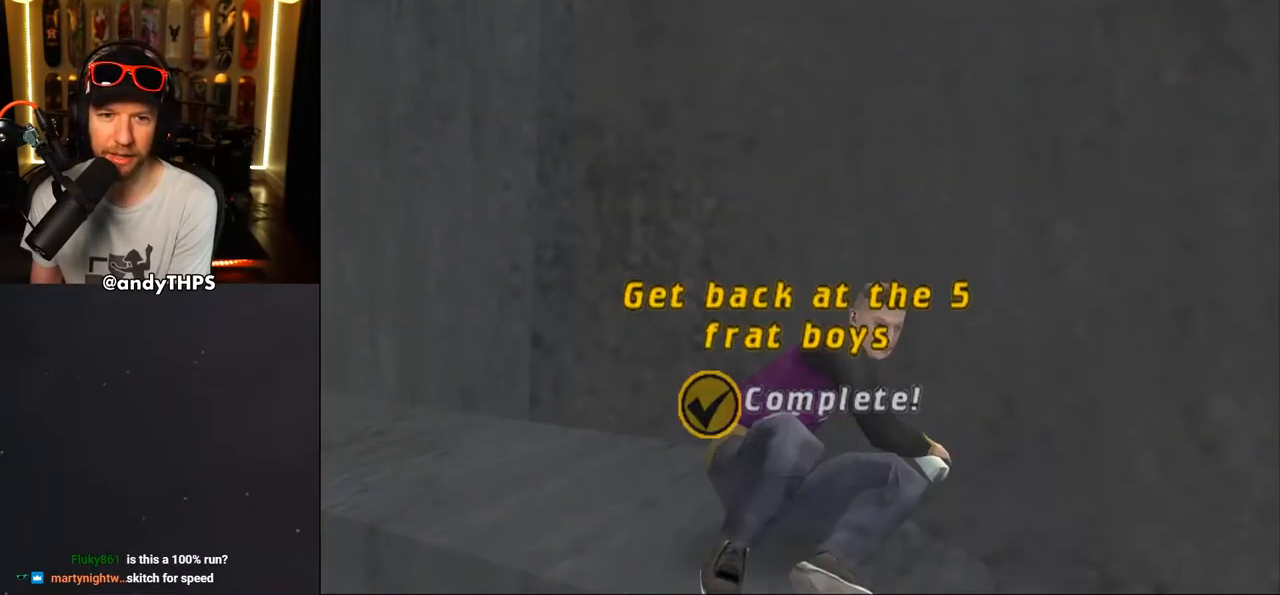
{"buttons": [], "left_stick": "center", "right_stick": "center", "events": [[83, "CROSS", "up"], [150, "CROSS", "down"], [283, "CROSS", "up"], [367, "CROSS", "down"], [483, "CROSS", "up"]]}
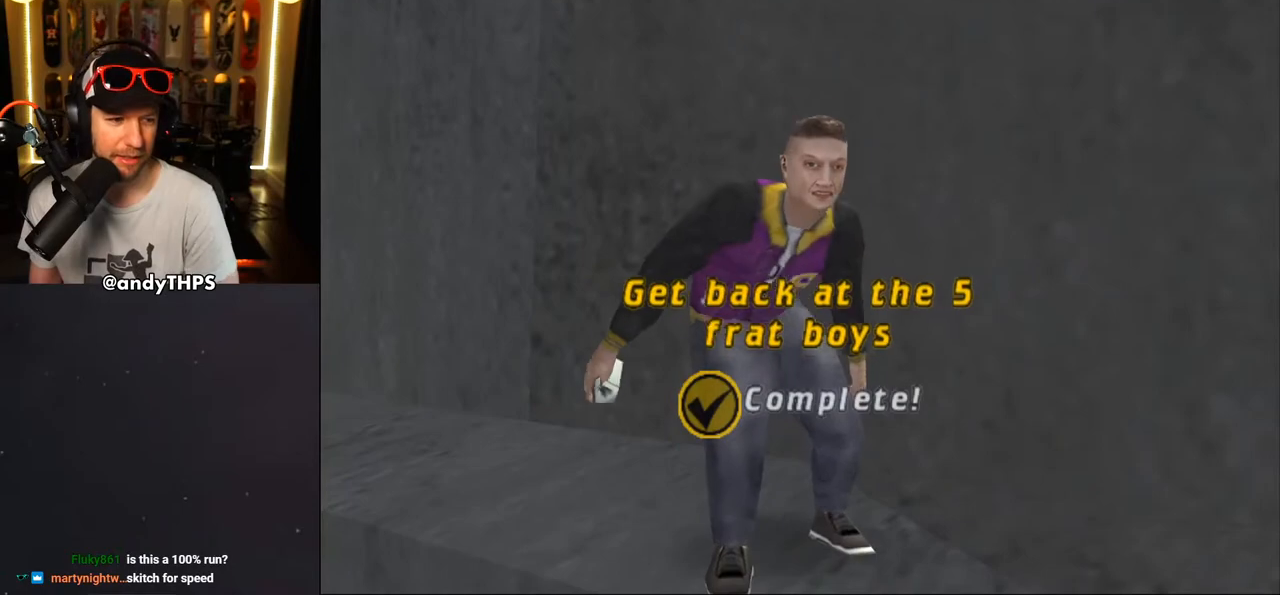
{"buttons": ["CROSS"], "left_stick": "center", "right_stick": "center", "events": [[67, "CROSS", "down"], [183, "CROSS", "up"], [233, "CROSS", "down"]]}
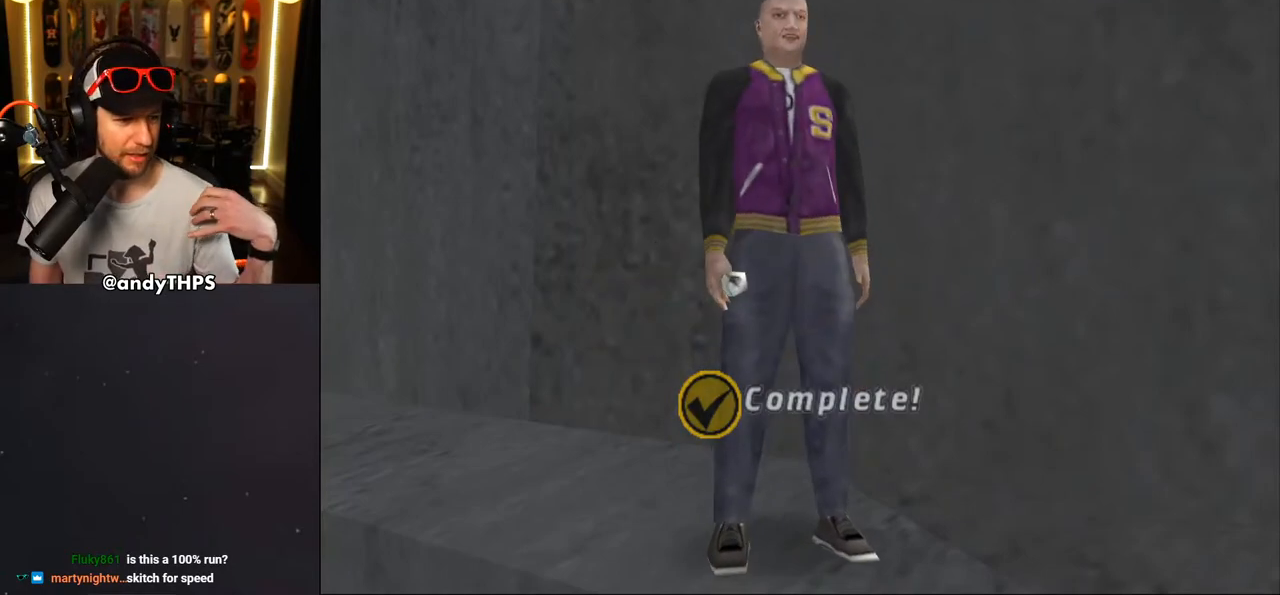
{"buttons": ["CROSS"], "left_stick": "center", "right_stick": "center", "events": []}
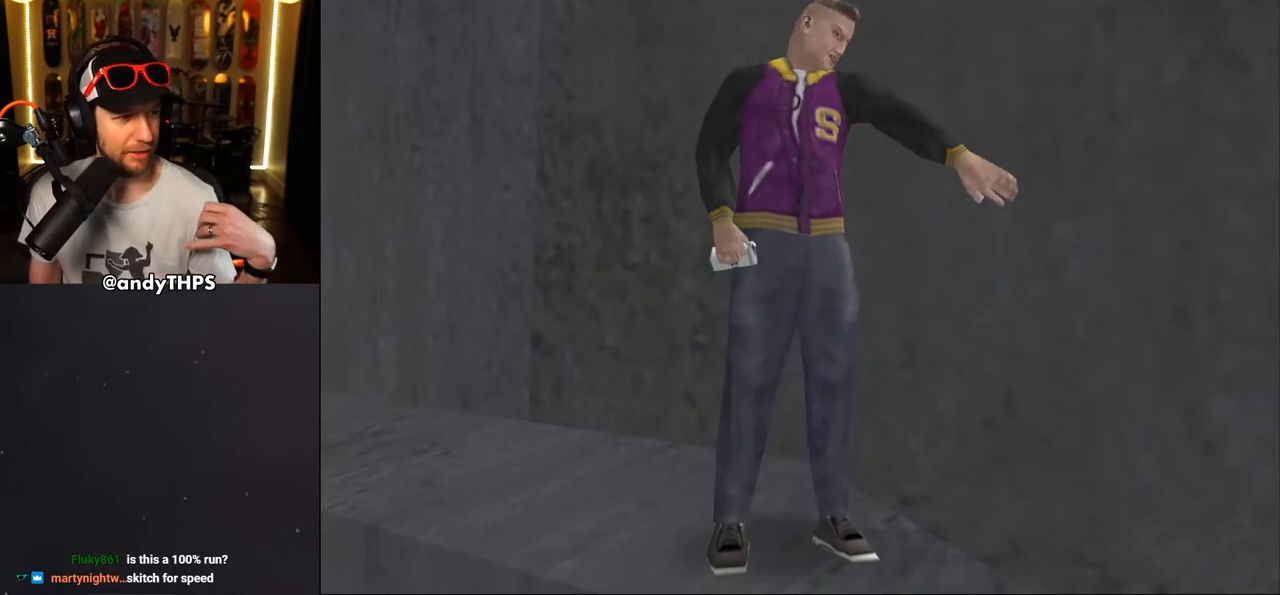
{"buttons": ["CROSS"], "left_stick": "center", "right_stick": "center", "events": []}
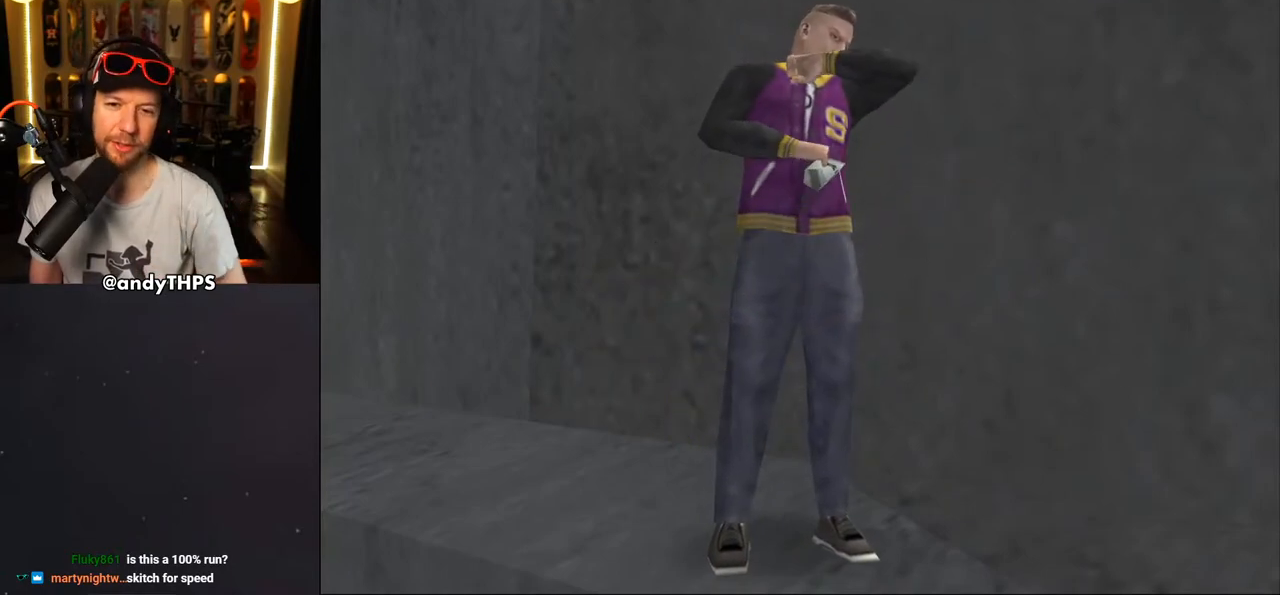
{"buttons": ["CROSS"], "left_stick": "center", "right_stick": "center", "events": []}
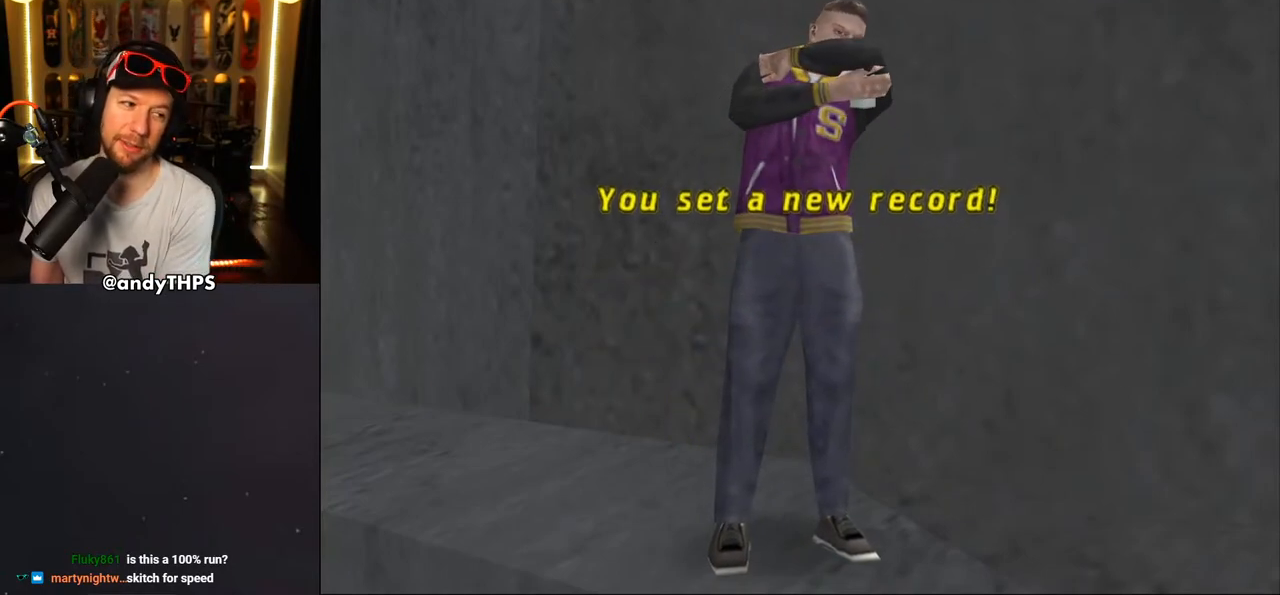
{"buttons": ["CROSS"], "left_stick": "center", "right_stick": "center", "events": []}
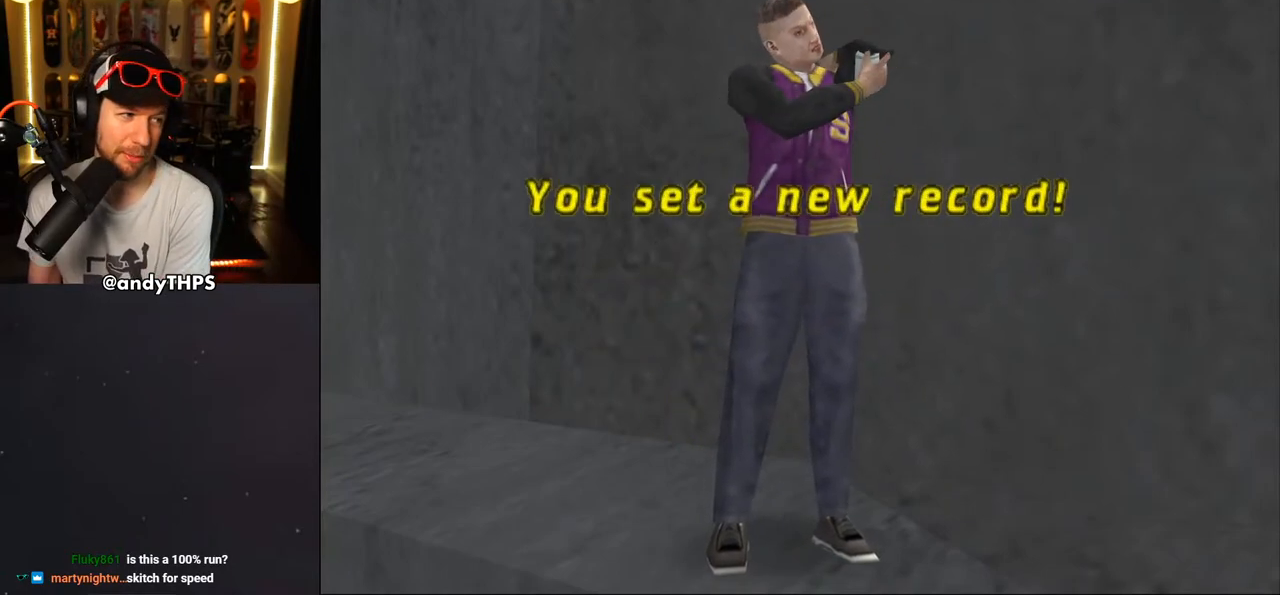
{"buttons": [], "left_stick": "center", "right_stick": "center", "events": [[367, "CROSS", "up"]]}
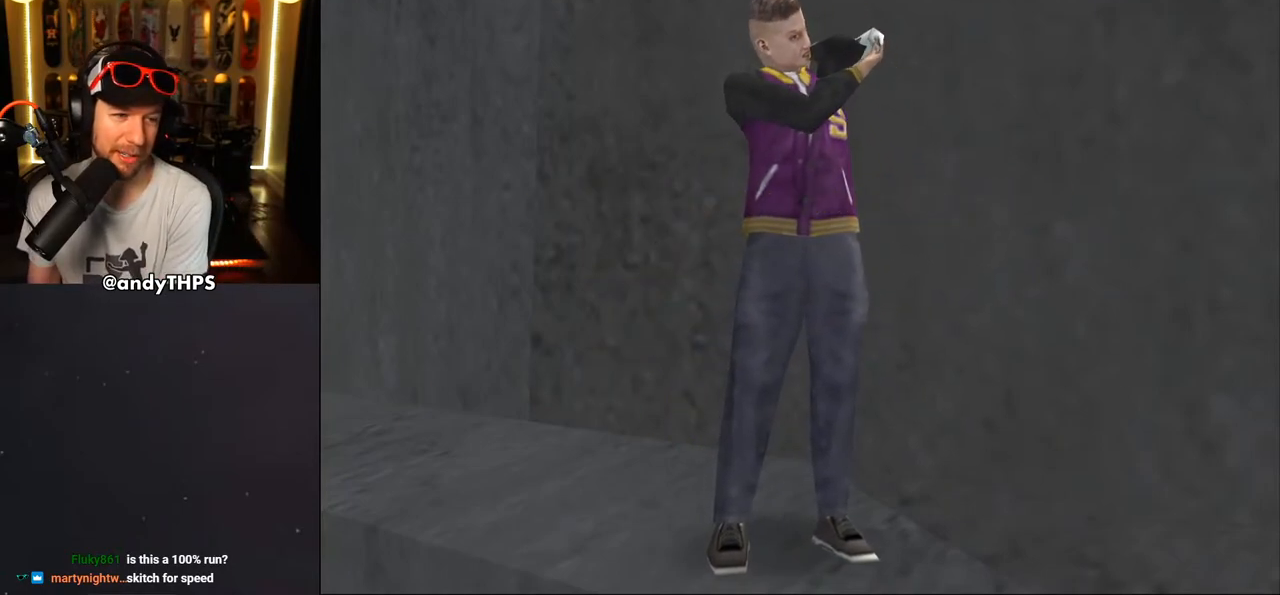
{"buttons": ["CROSS"], "left_stick": "center", "right_stick": "center", "events": [[17, "CROSS", "down"], [133, "CROSS", "up"], [233, "CROSS", "down"], [333, "CROSS", "up"], [483, "CROSS", "down"]]}
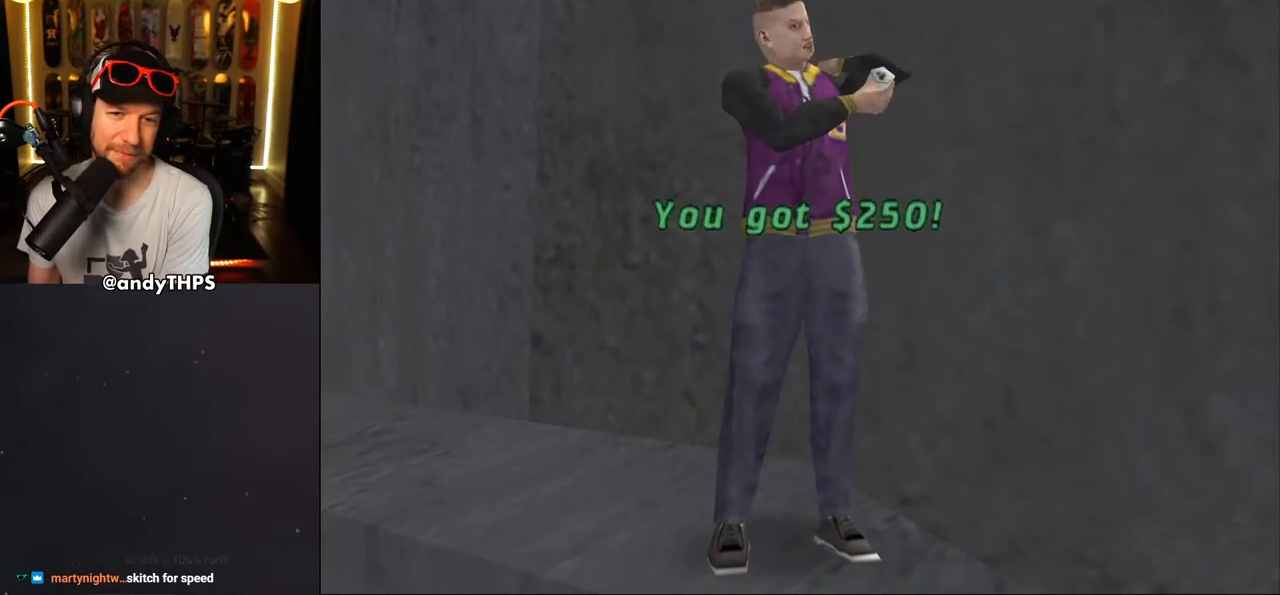
{"buttons": ["CROSS"], "left_stick": "center", "right_stick": "center", "events": [[83, "CROSS", "up"], [233, "CROSS", "down"], [350, "CROSS", "up"], [500, "CROSS", "down"]]}
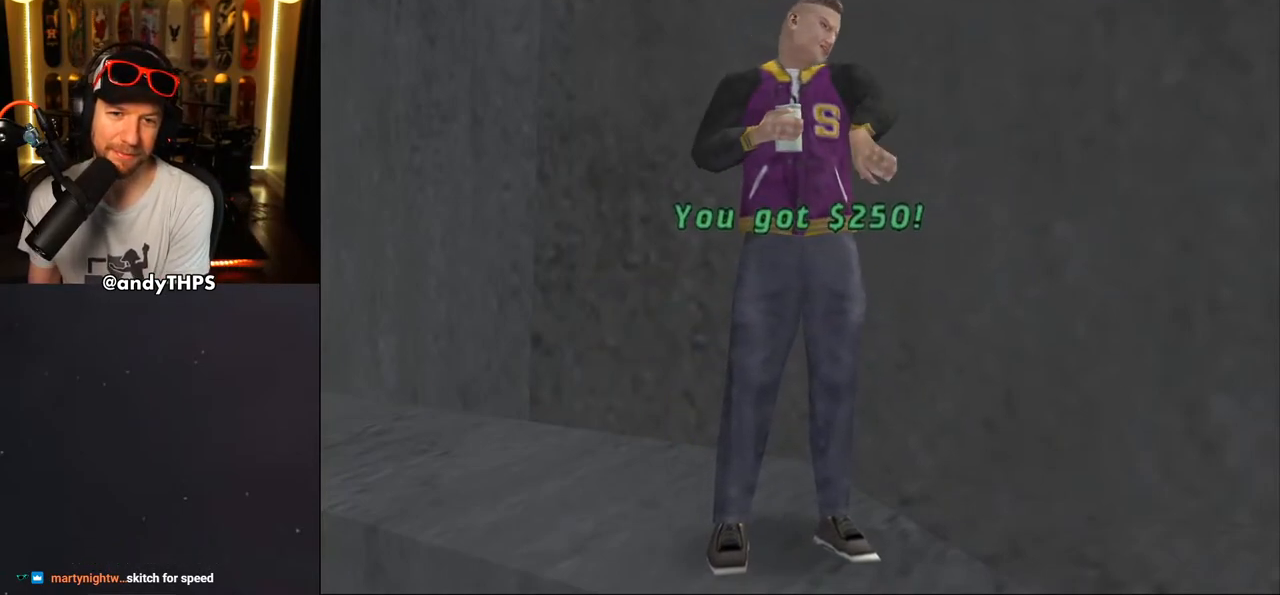
{"buttons": ["CROSS"], "left_stick": "center", "right_stick": "center", "events": [[117, "CROSS", "up"], [400, "CROSS", "down"]]}
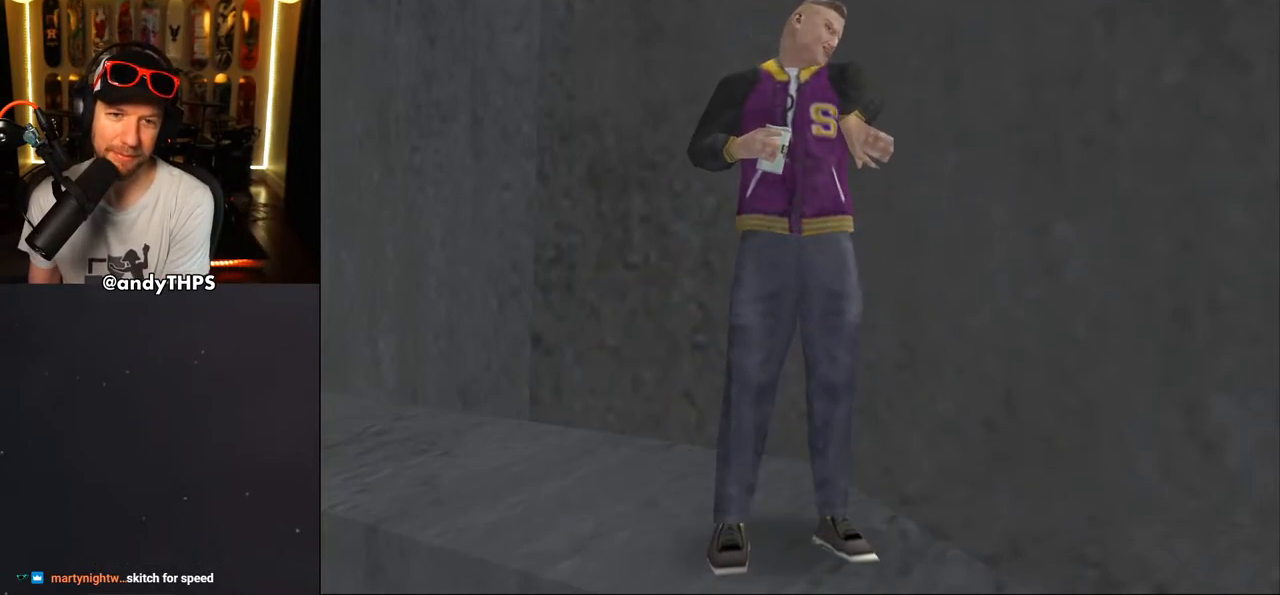
{"buttons": [], "left_stick": "center", "right_stick": "center", "events": [[33, "CROSS", "up"], [133, "CROSS", "down"], [250, "CROSS", "up"]]}
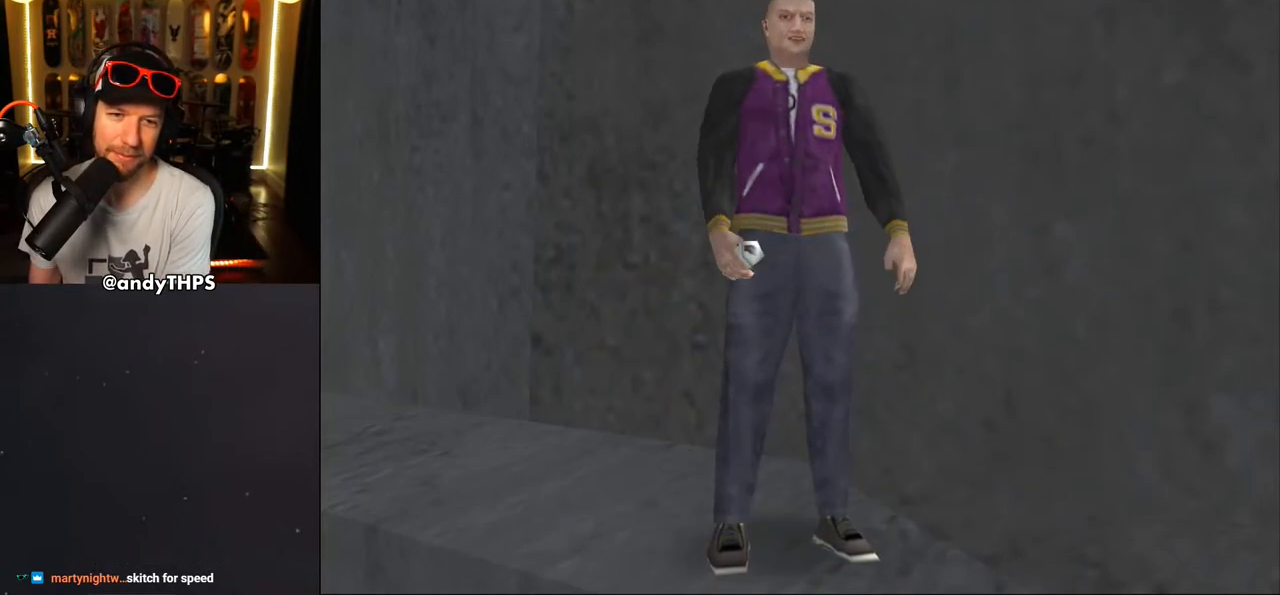
{"buttons": [], "left_stick": "center", "right_stick": "center", "events": []}
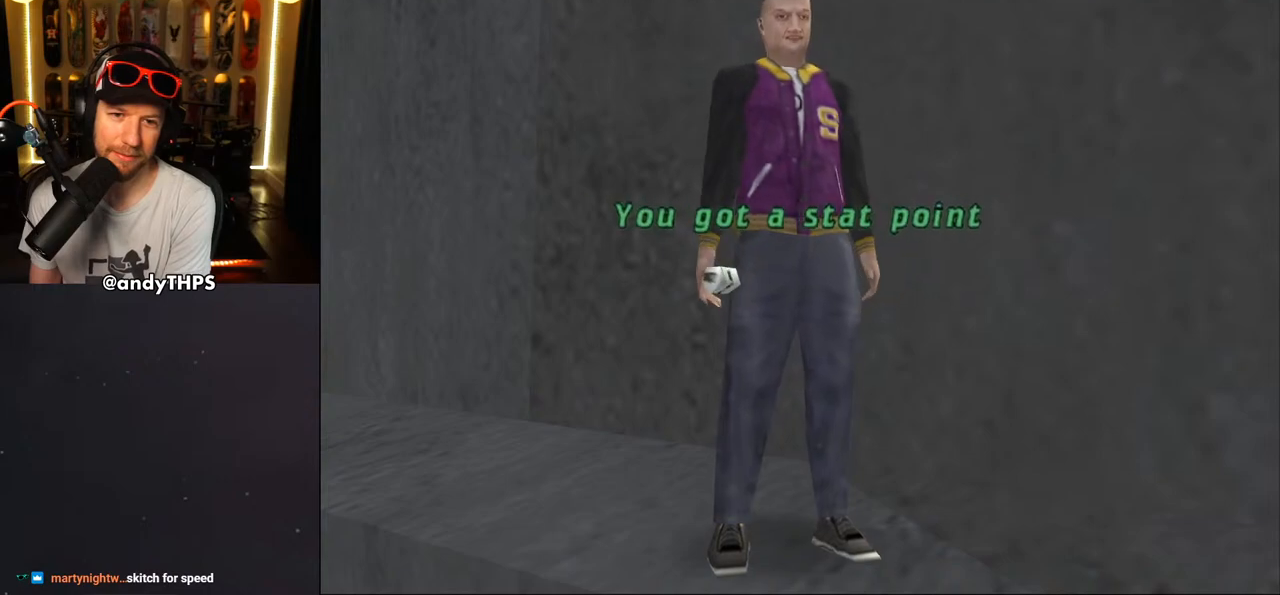
{"buttons": [], "left_stick": "center", "right_stick": "center", "events": [[233, "CROSS", "down"], [433, "CROSS", "up"]]}
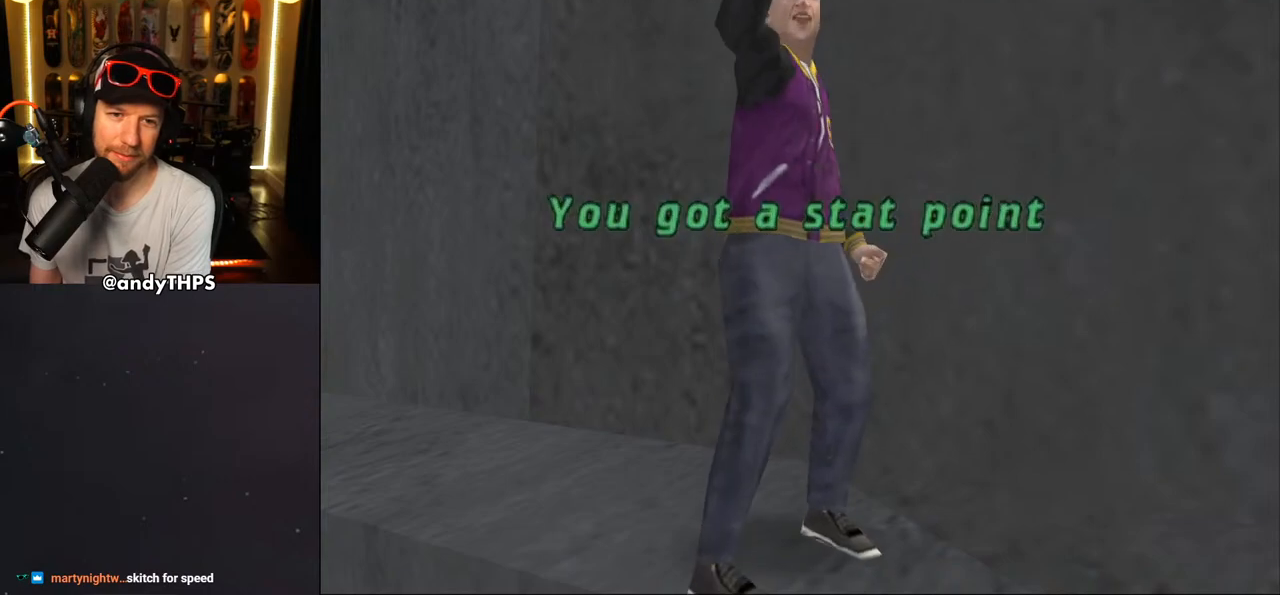
{"buttons": [], "left_stick": "center", "right_stick": "center", "events": [[283, "CROSS", "down"], [467, "CROSS", "up"]]}
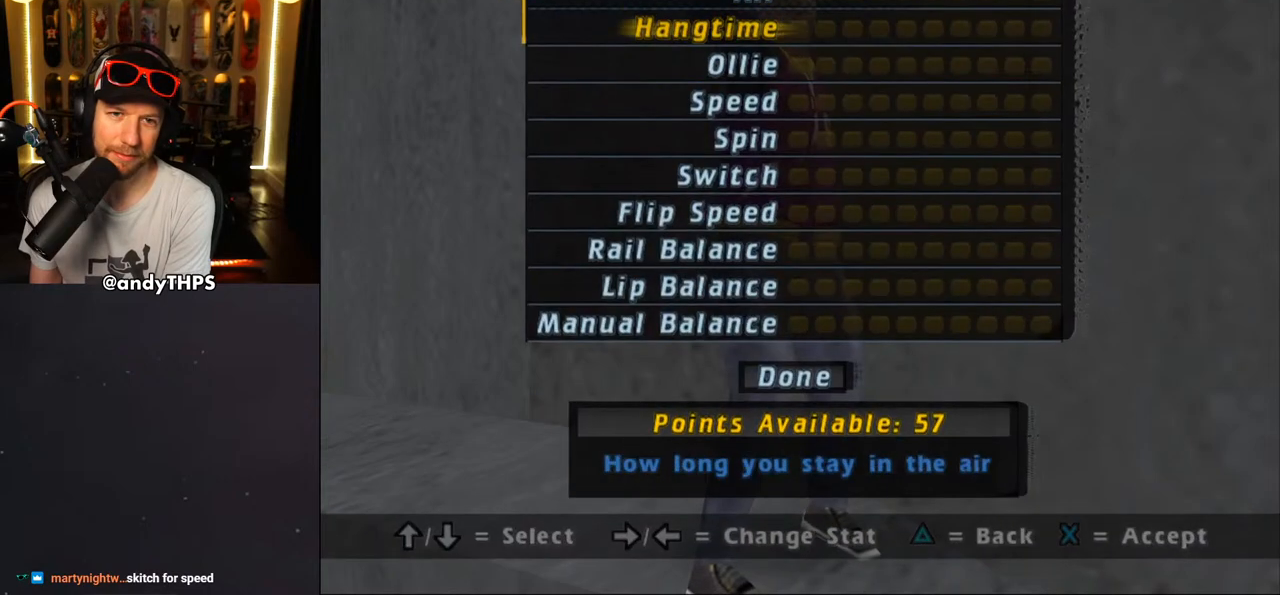
{"buttons": [], "left_stick": "center", "right_stick": "center", "events": []}
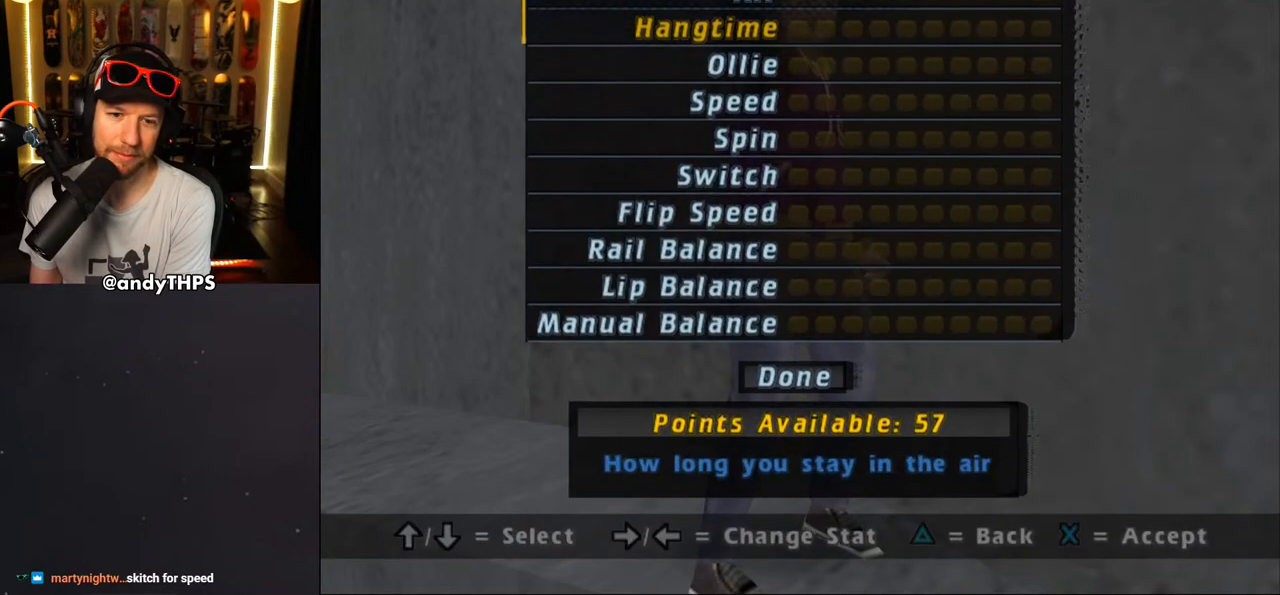
{"buttons": [], "left_stick": "center", "right_stick": "center", "events": [[67, "DPAD_UP", "down"], [217, "DPAD_UP", "up"], [267, "DPAD_UP", "down"], [400, "DPAD_UP", "up"]]}
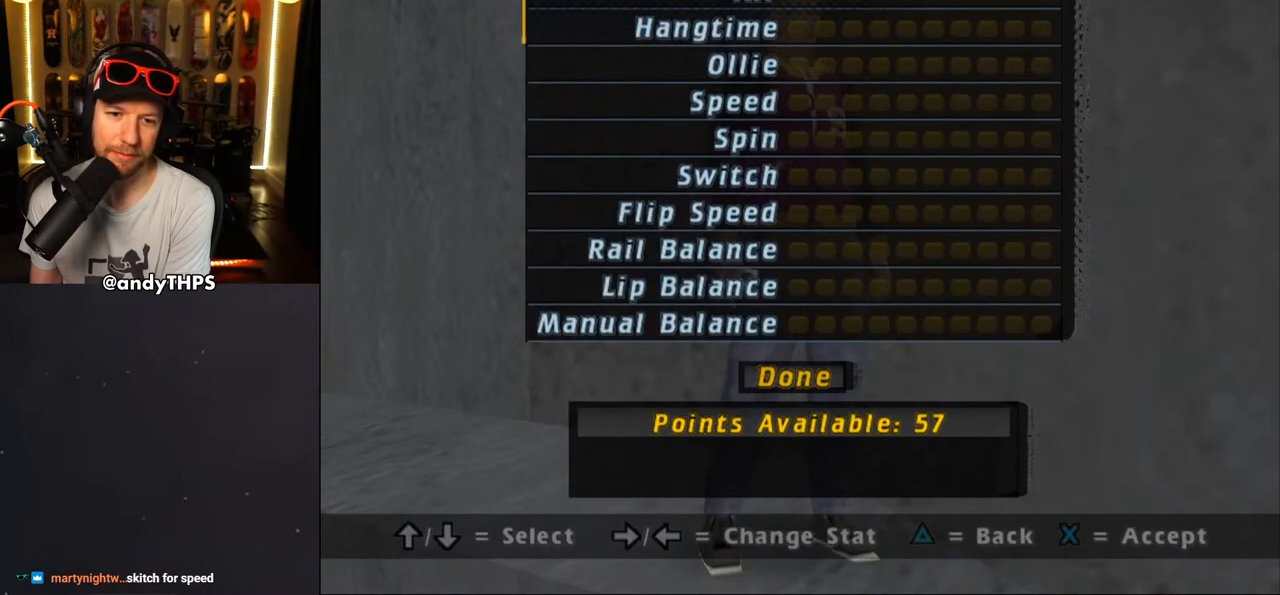
{"buttons": [], "left_stick": "center", "right_stick": "center", "events": [[100, "CROSS", "down"], [200, "CROSS", "up"]]}
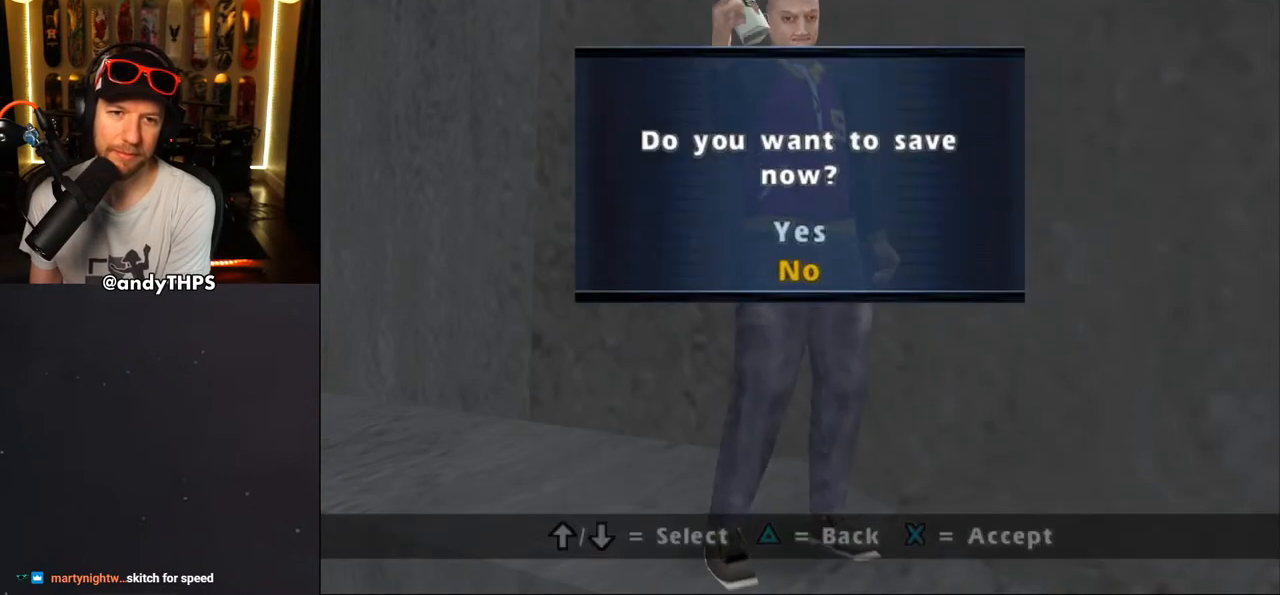
{"buttons": [], "left_stick": "center", "right_stick": "center", "events": [[217, "CROSS", "down"], [350, "CROSS", "up"]]}
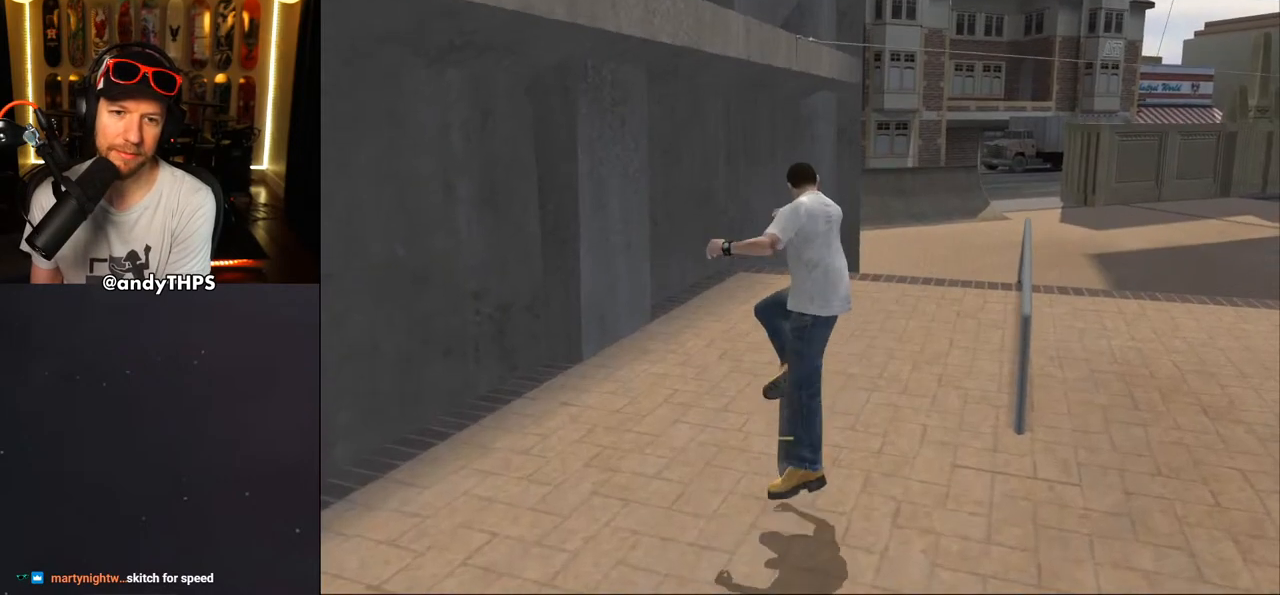
{"buttons": ["CROSS", "DPAD_RIGHT"], "left_stick": "center", "right_stick": "center", "events": [[250, "CROSS", "down"], [467, "DPAD_RIGHT", "down"]]}
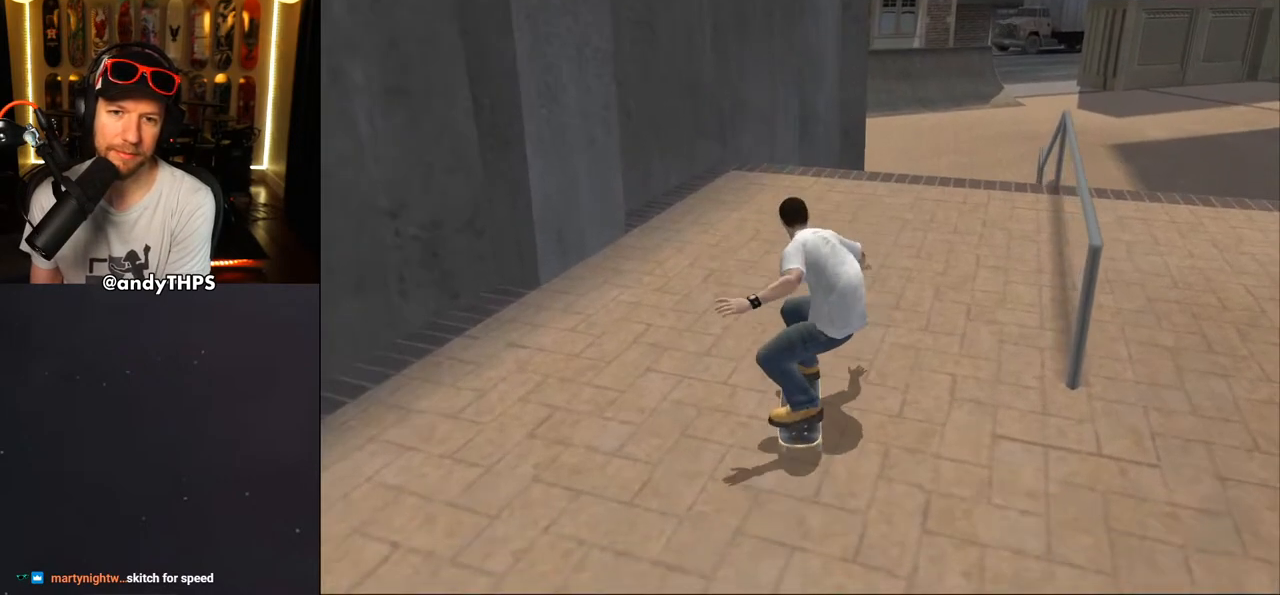
{"buttons": ["CROSS", "DPAD_UP"], "left_stick": "center", "right_stick": "center", "events": [[233, "DPAD_RIGHT", "up"], [283, "DPAD_UP", "down"], [400, "DPAD_UP", "up"], [450, "DPAD_UP", "down"]]}
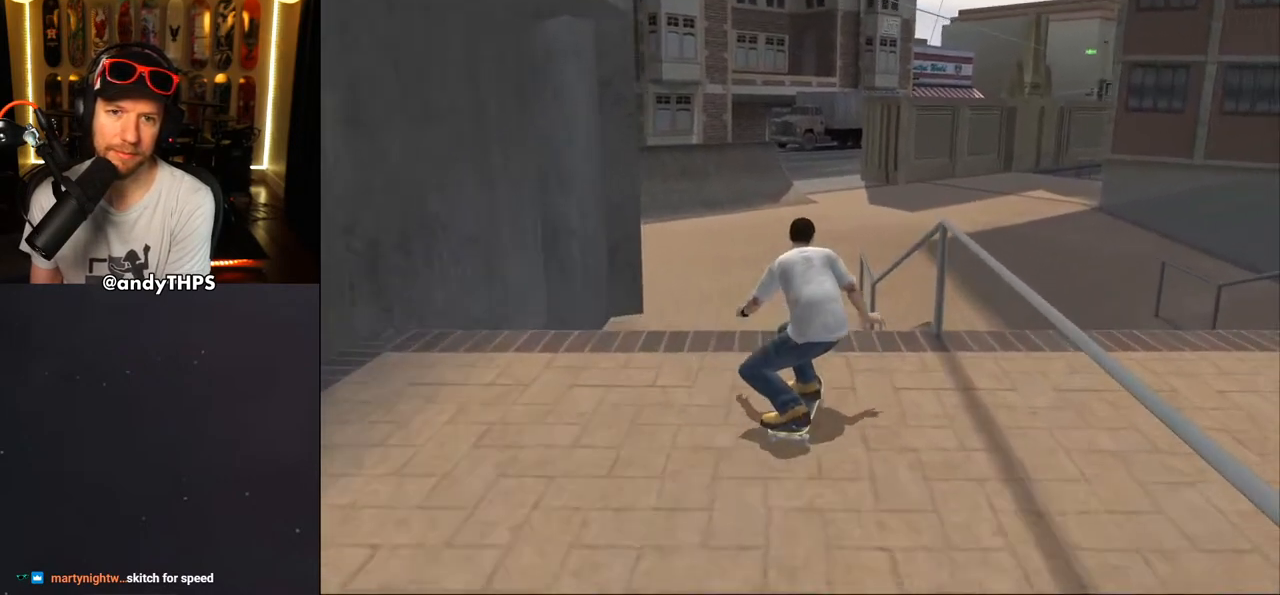
{"buttons": ["SQUARE", "L2", "DPAD_UP", "DPAD_RIGHT"], "left_stick": "center", "right_stick": "center", "events": [[133, "CROSS", "up"], [167, "TRIANGLE", "down"], [250, "DPAD_UP", "up"], [350, "CROSS", "down"], [350, "DPAD_UP", "down"], [350, "TRIANGLE", "up"], [367, "DPAD_RIGHT", "down"], [383, "L2", "down"], [433, "SQUARE", "down"], [450, "CROSS", "up"]]}
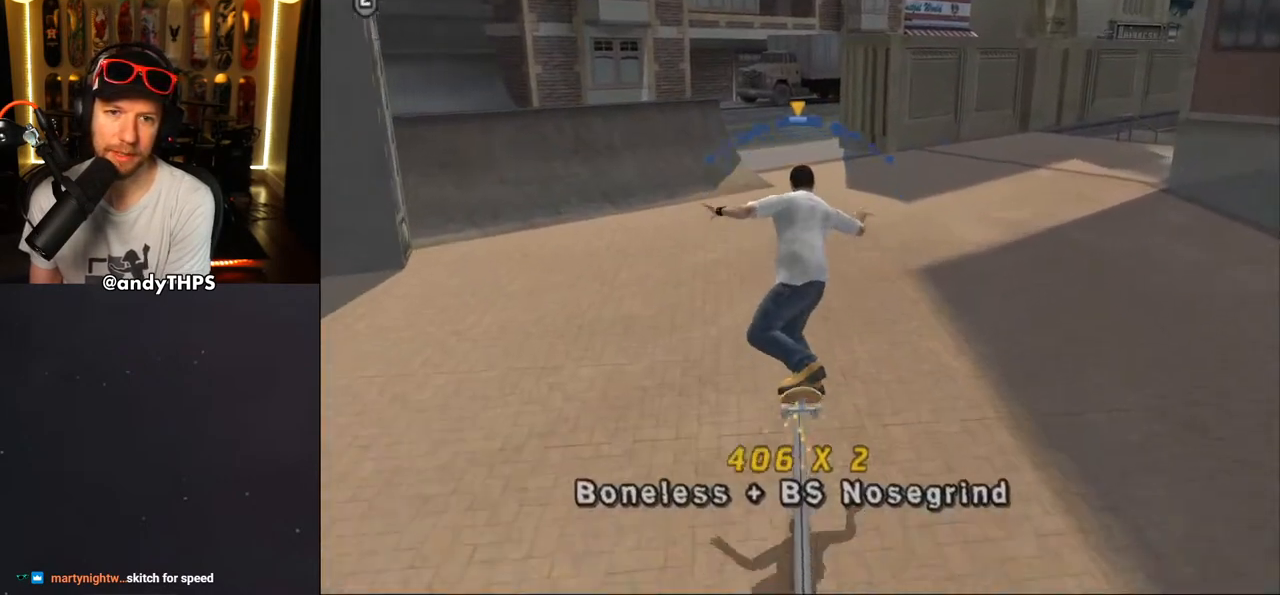
{"buttons": ["CROSS"], "left_stick": "center", "right_stick": "center", "events": [[83, "CROSS", "down"], [117, "SQUARE", "up"], [400, "DPAD_RIGHT", "up"], [400, "DPAD_UP", "up"], [467, "L2", "up"]]}
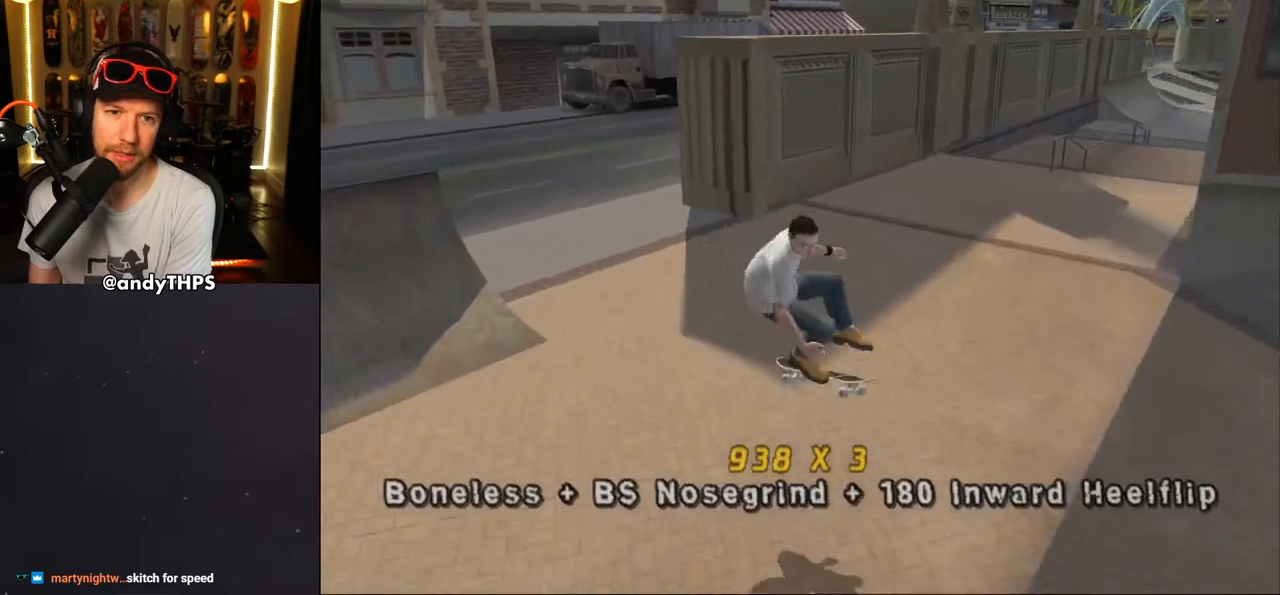
{"buttons": ["CROSS"], "left_stick": "center", "right_stick": "center", "events": [[233, "DPAD_UP", "down"], [300, "DPAD_UP", "up"], [367, "DPAD_UP", "down"], [417, "DPAD_LEFT", "down"], [483, "DPAD_LEFT", "up"], [500, "DPAD_UP", "up"]]}
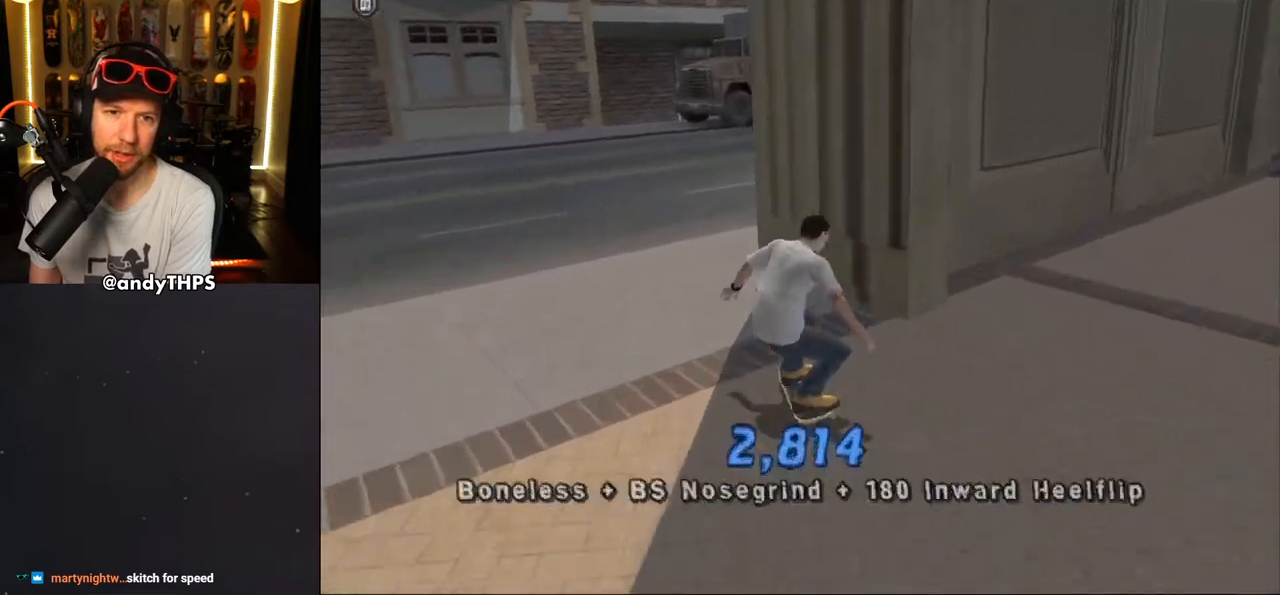
{"buttons": ["CROSS", "DPAD_DOWN", "DPAD_RIGHT"], "left_stick": "center", "right_stick": "center", "events": [[17, "DPAD_RIGHT", "down"], [117, "DPAD_RIGHT", "up"], [250, "DPAD_RIGHT", "down"], [300, "DPAD_DOWN", "down"]]}
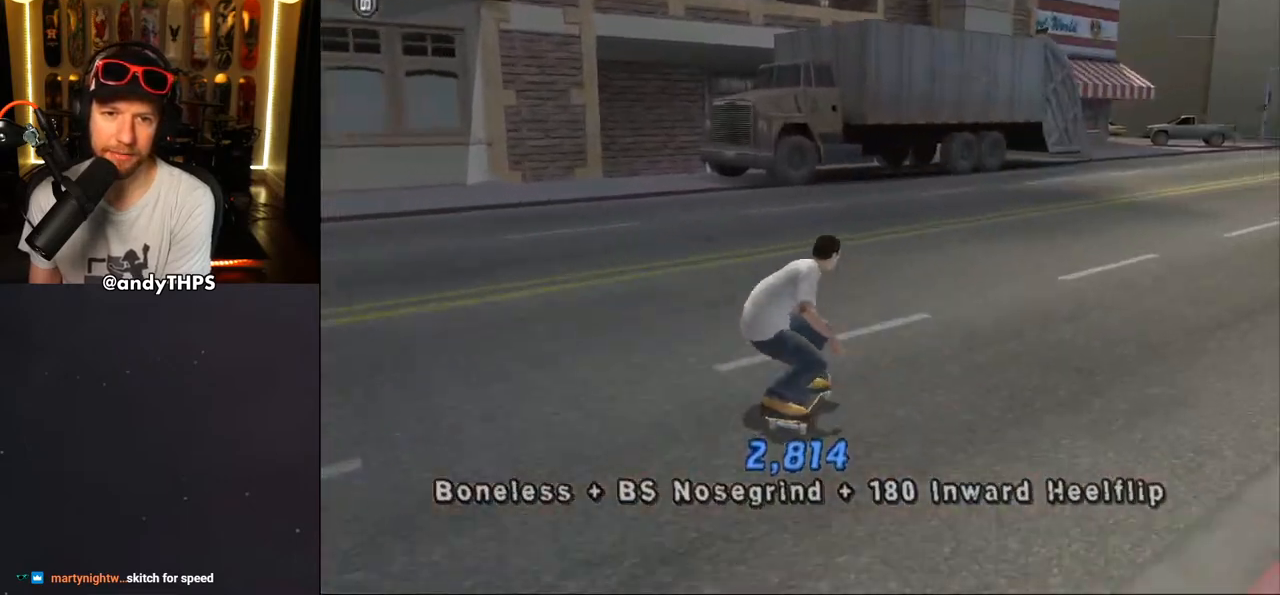
{"buttons": ["CROSS"], "left_stick": "center", "right_stick": "center", "events": [[67, "DPAD_DOWN", "up"], [117, "DPAD_RIGHT", "up"], [233, "CROSS", "up"], [283, "CROSS", "down"]]}
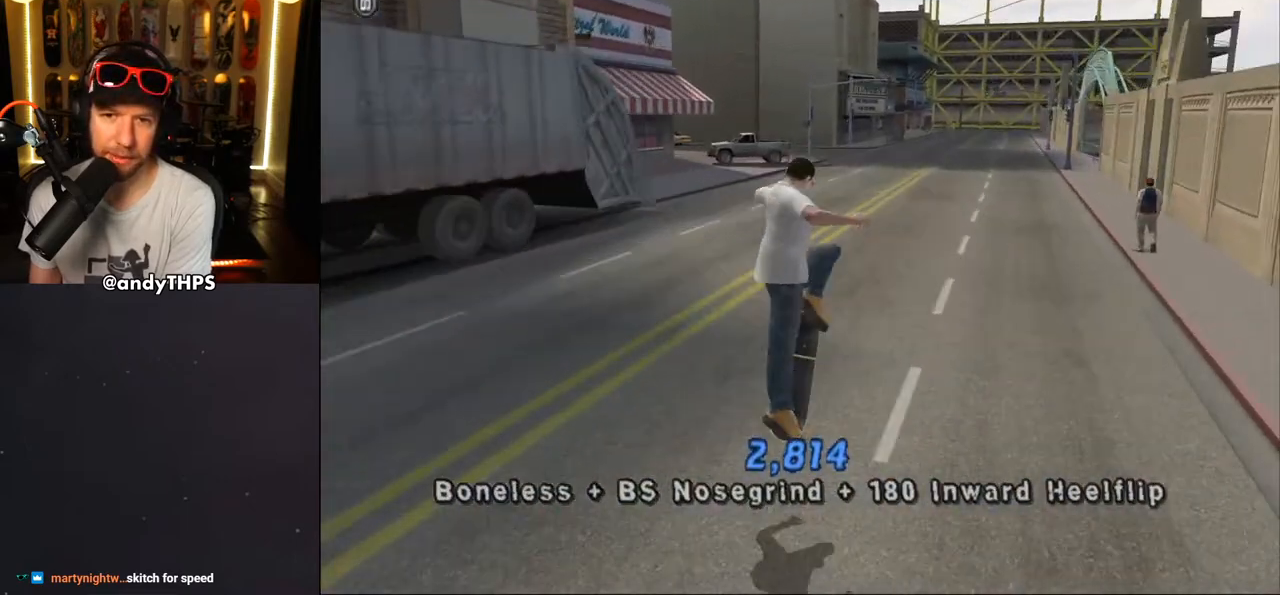
{"buttons": ["CROSS", "DPAD_UP"], "left_stick": "center", "right_stick": "center", "events": [[283, "DPAD_UP", "down"], [350, "DPAD_UP", "up"], [417, "CROSS", "up"], [433, "DPAD_UP", "down"], [483, "CROSS", "down"]]}
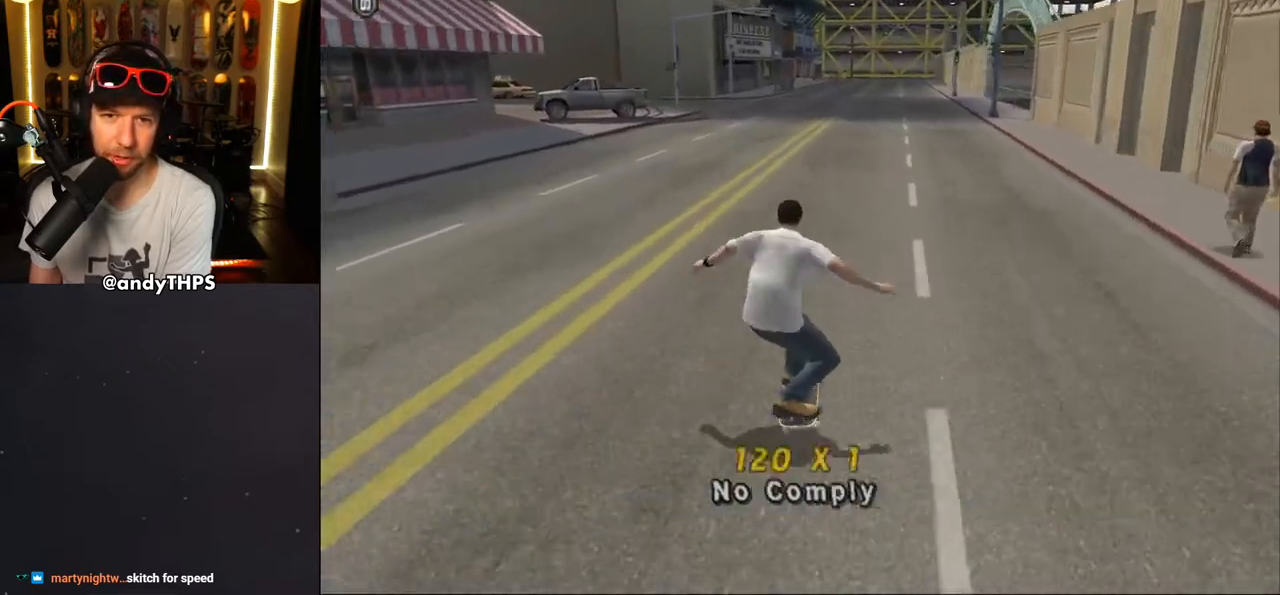
{"buttons": ["CROSS", "DPAD_UP"], "left_stick": "center", "right_stick": "center", "events": [[33, "DPAD_UP", "up"], [117, "DPAD_UP", "down"], [200, "DPAD_UP", "up"], [267, "DPAD_UP", "down"], [350, "DPAD_UP", "up"], [417, "DPAD_UP", "down"]]}
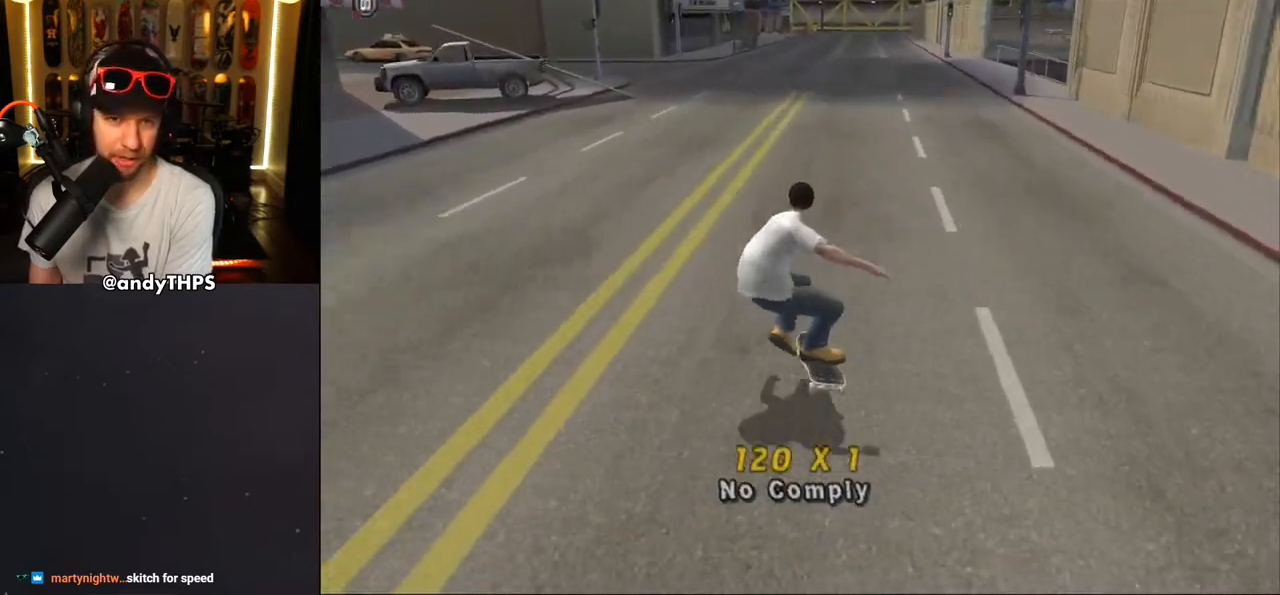
{"buttons": ["CROSS"], "left_stick": "center", "right_stick": "center", "events": [[17, "DPAD_UP", "up"], [83, "DPAD_UP", "down"], [100, "CROSS", "up"], [167, "CROSS", "down"], [367, "DPAD_UP", "up"]]}
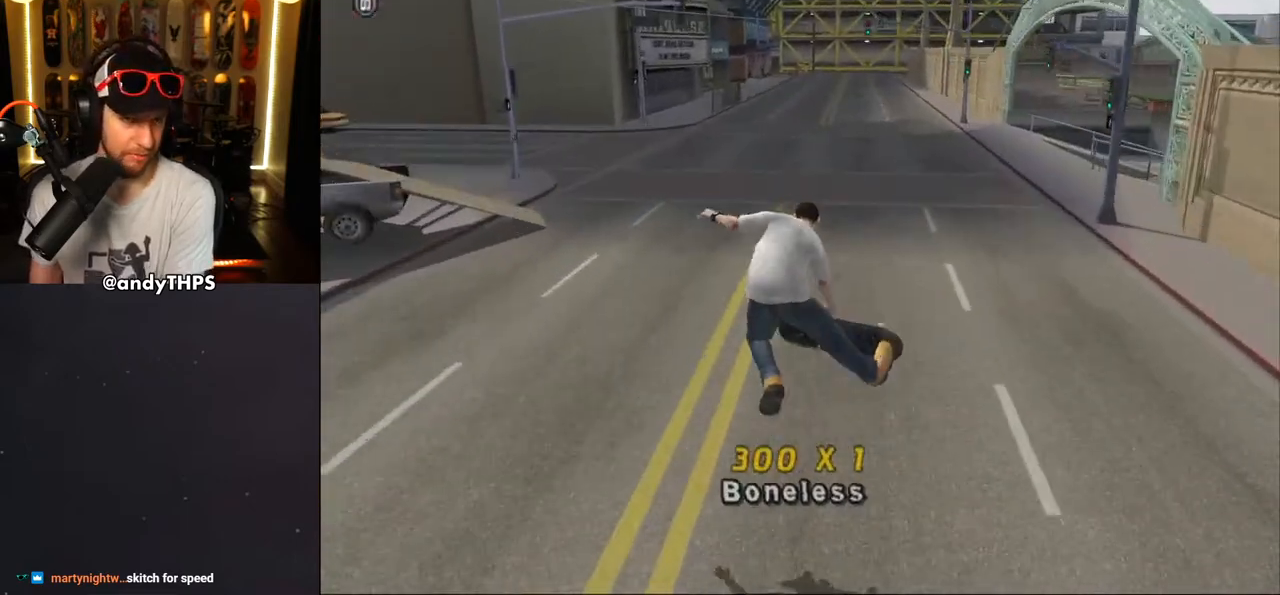
{"buttons": ["CROSS"], "left_stick": "center", "right_stick": "center", "events": [[233, "DPAD_RIGHT", "down"], [417, "DPAD_RIGHT", "up"]]}
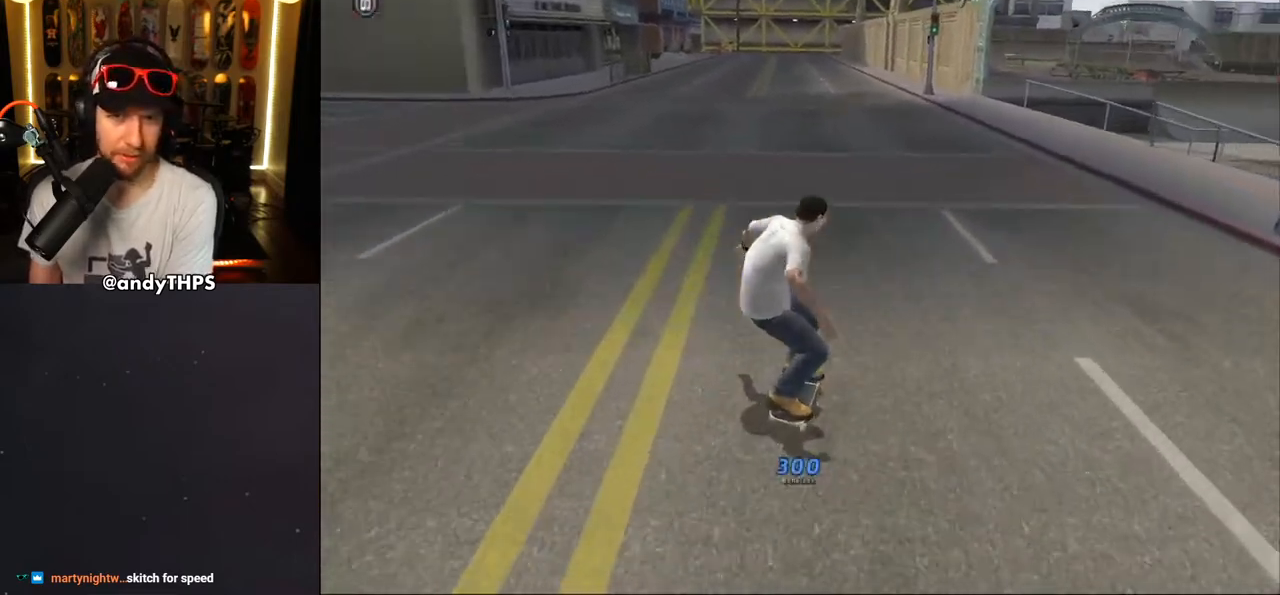
{"buttons": ["CROSS"], "left_stick": "center", "right_stick": "center", "events": [[50, "CROSS", "up"], [83, "CROSS", "down"]]}